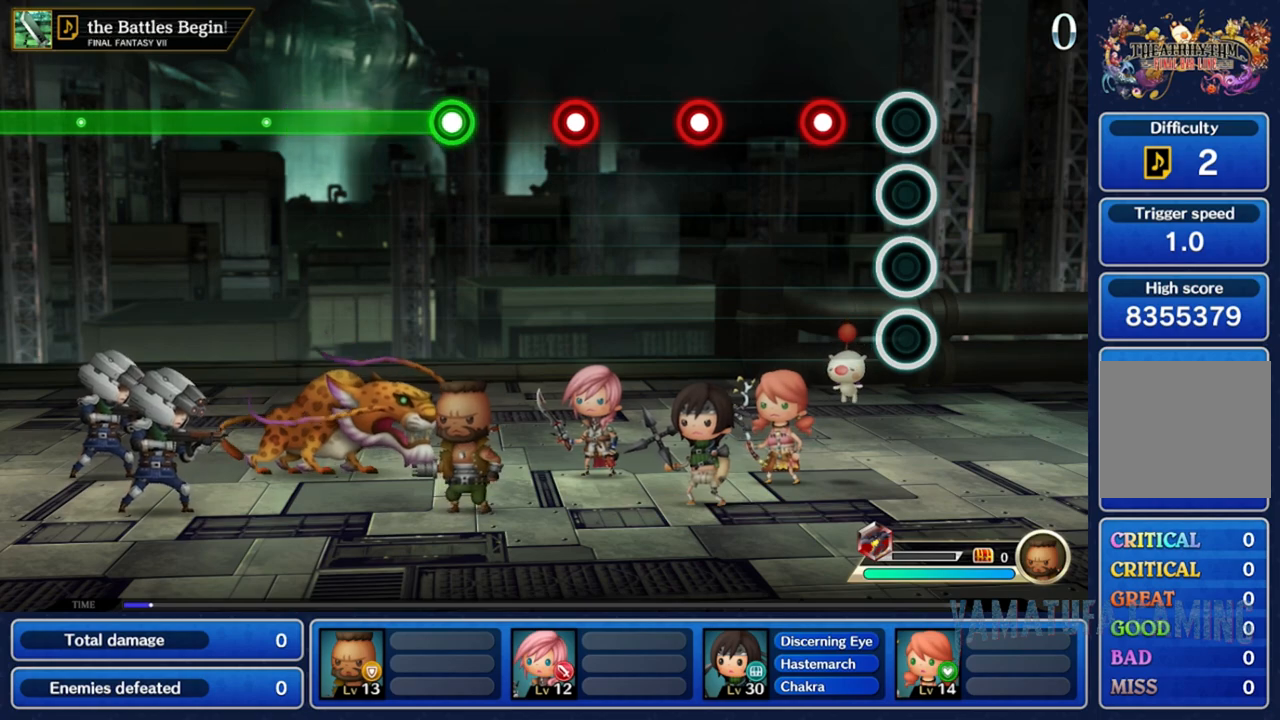
Gameplay with a controller (Nintendo layout); each line is a JSON object with the inputs held at the frame after it. "events" lists button and stick changes between this image and that frame as [ms after this image, input, new state], when the widget could be followed in between. Not read: L3 R3 SELECT START.
{"buttons": [], "left_stick": "center", "right_stick": "center", "events": [[217, "A", "down"], [350, "A", "up"]]}
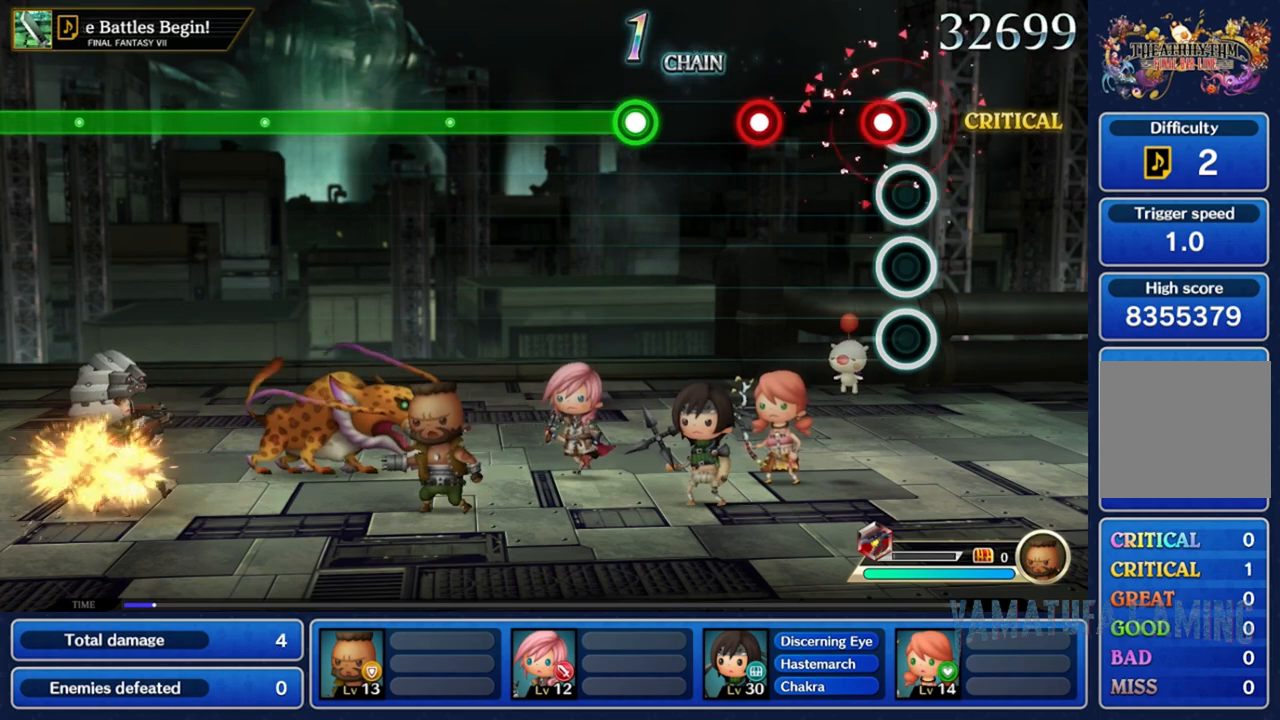
{"buttons": [], "left_stick": "center", "right_stick": "center", "events": [[67, "A", "down"], [167, "A", "up"], [400, "A", "down"], [500, "A", "up"]]}
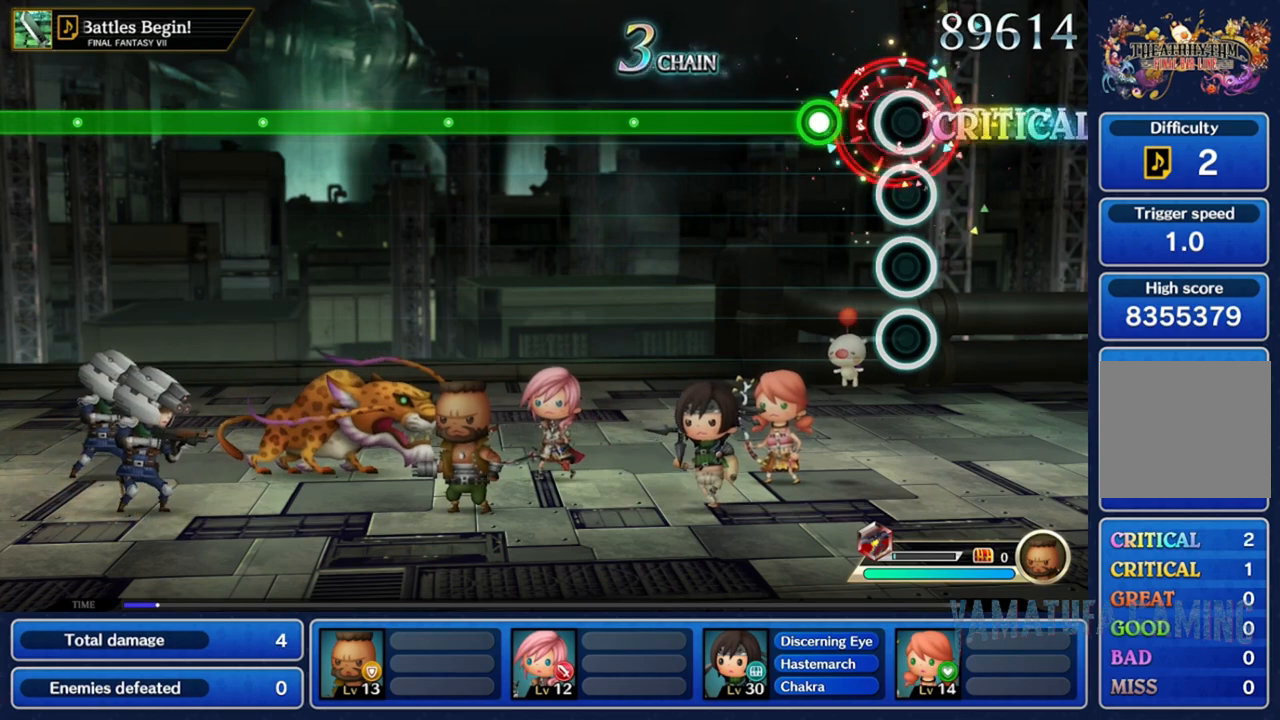
{"buttons": ["A"], "left_stick": "center", "right_stick": "center", "events": [[233, "A", "down"]]}
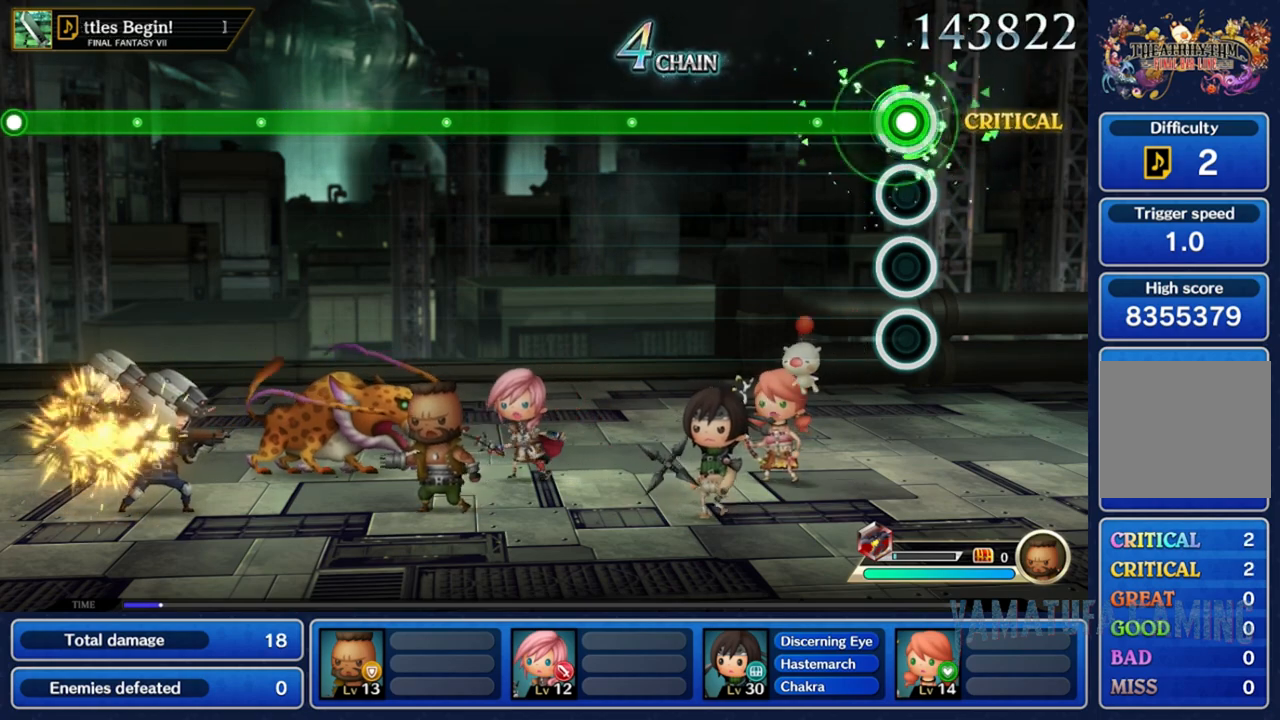
{"buttons": ["A"], "left_stick": "center", "right_stick": "center", "events": []}
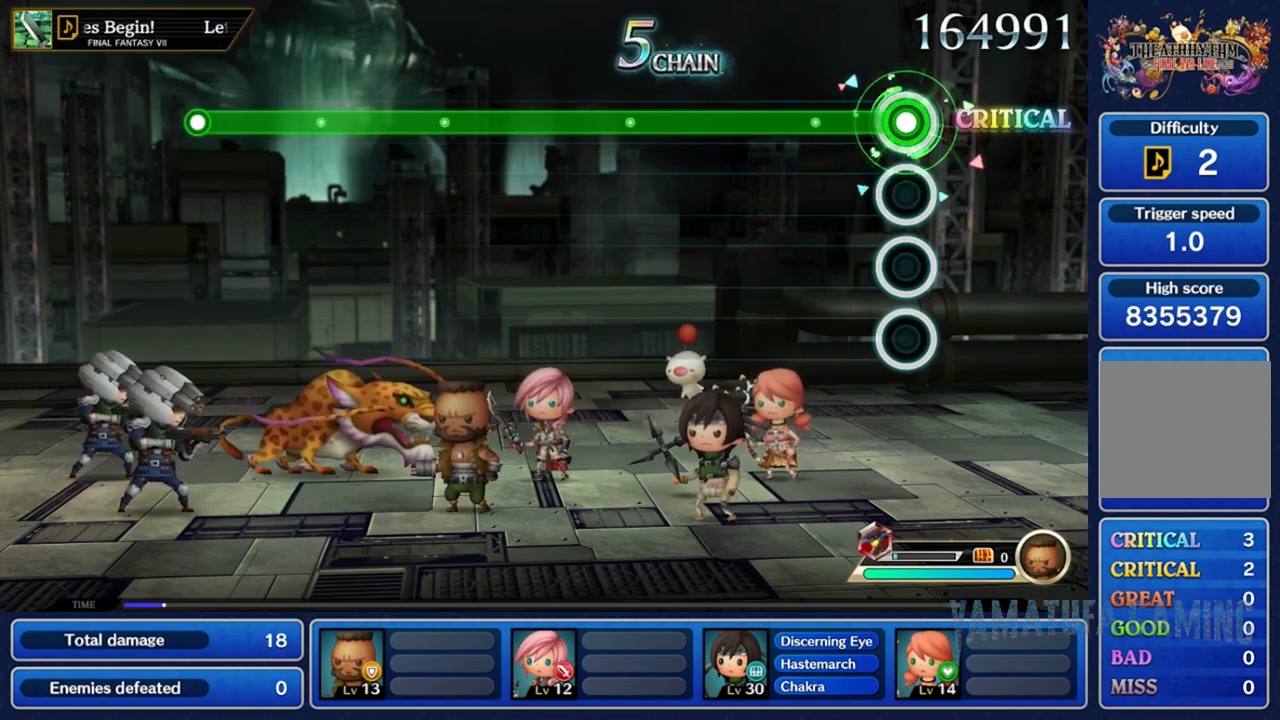
{"buttons": ["A"], "left_stick": "center", "right_stick": "center", "events": []}
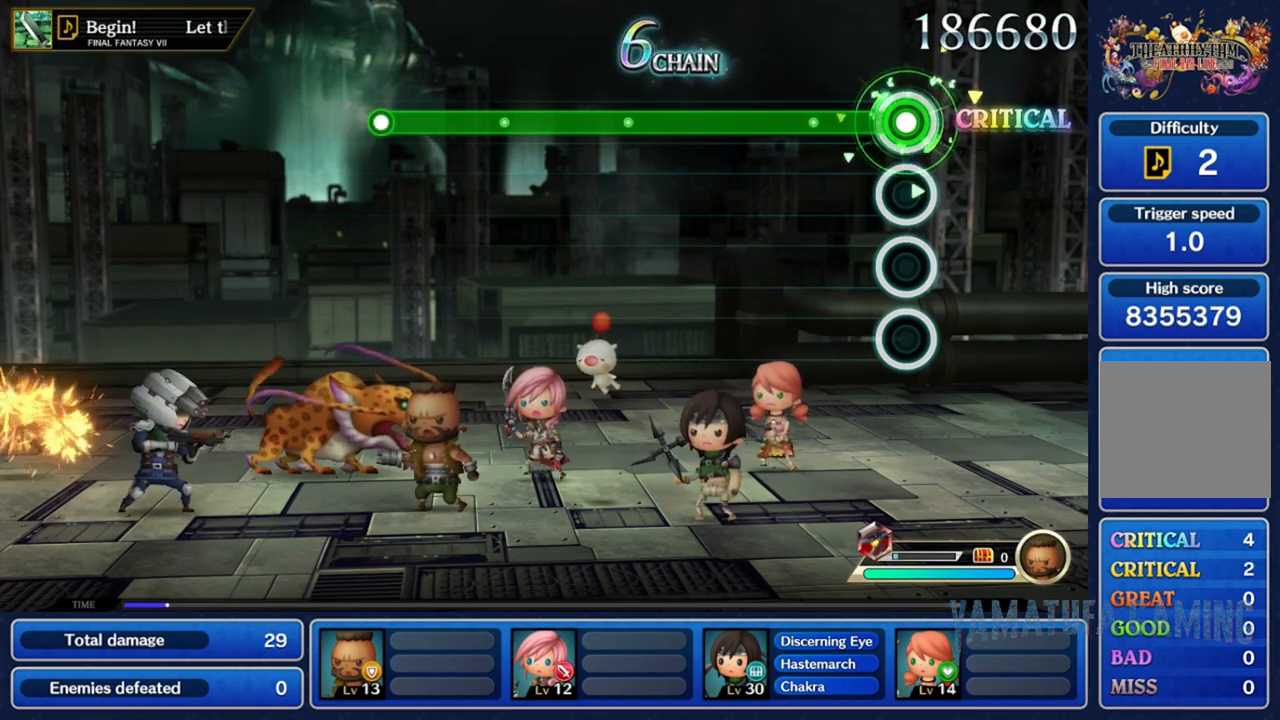
{"buttons": ["A"], "left_stick": "center", "right_stick": "center", "events": []}
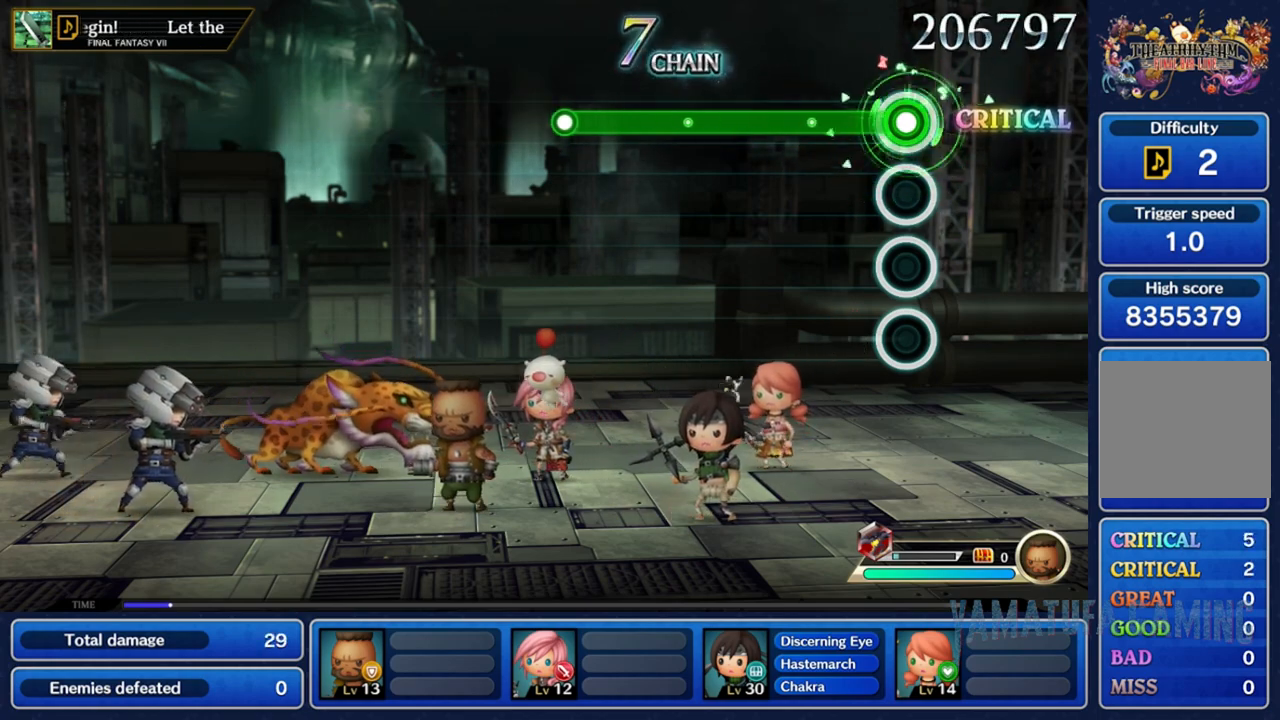
{"buttons": ["A"], "left_stick": "center", "right_stick": "center", "events": []}
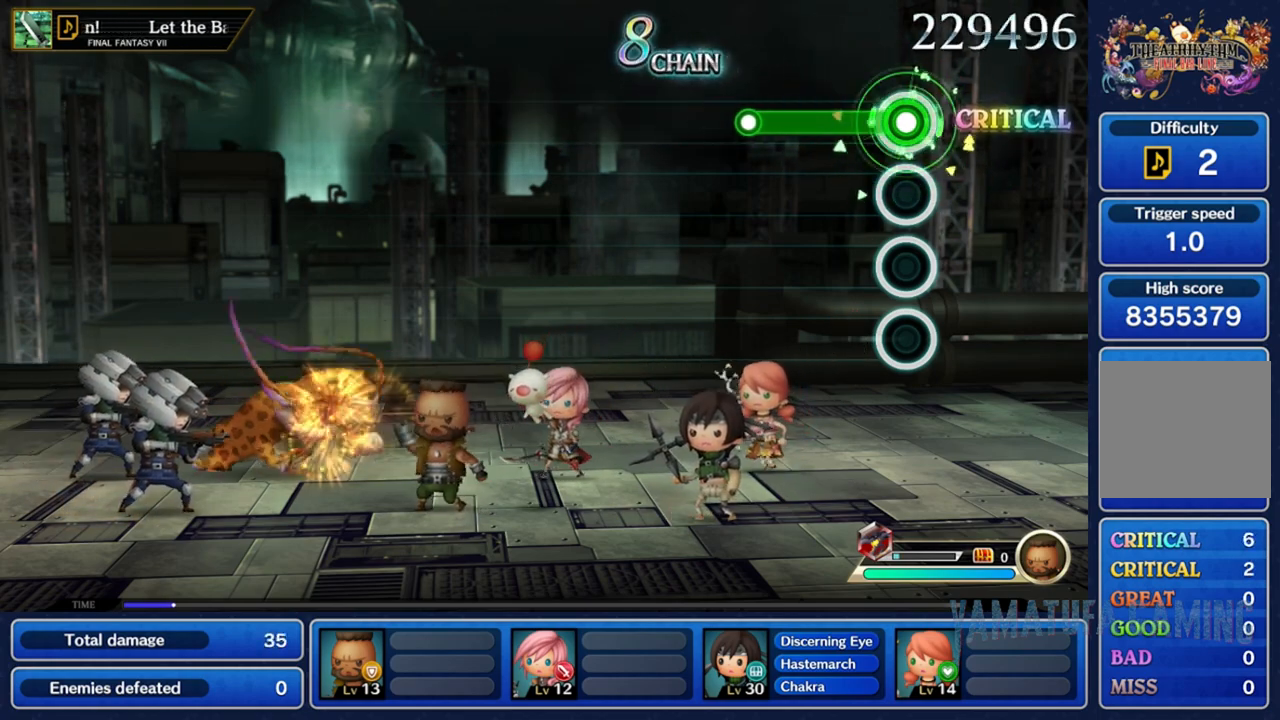
{"buttons": [], "left_stick": "center", "right_stick": "center", "events": [[500, "A", "up"]]}
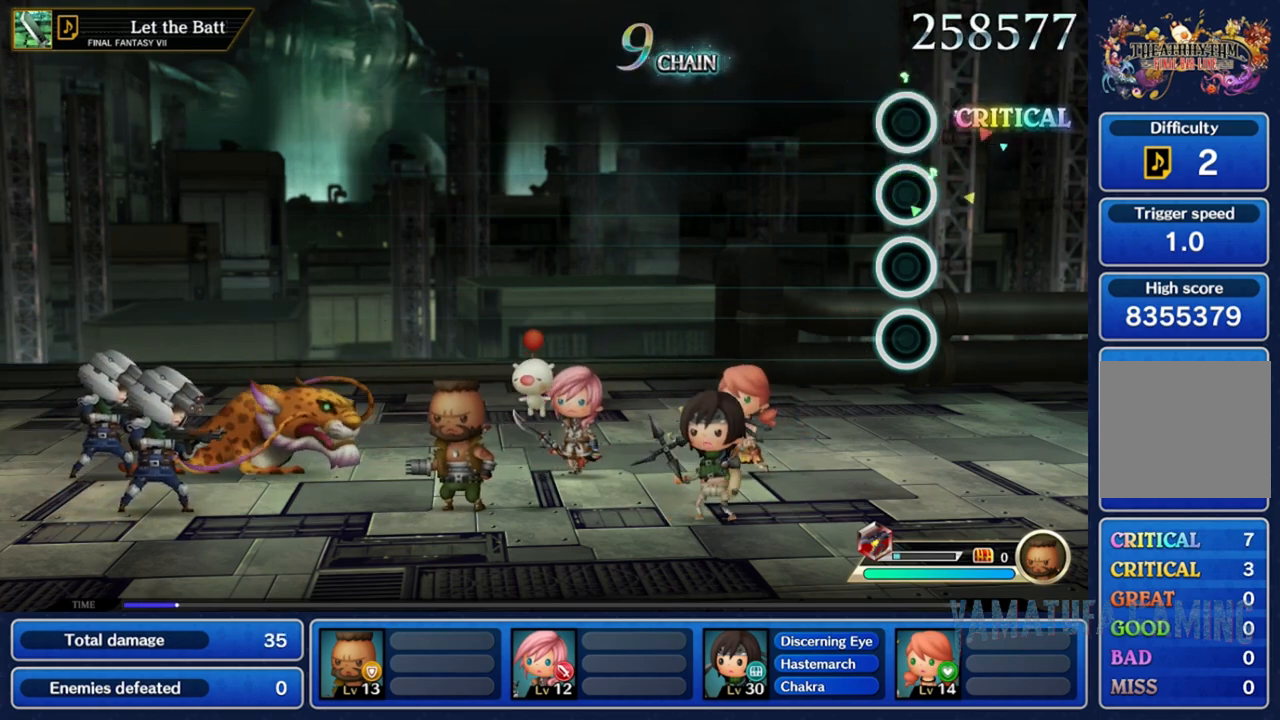
{"buttons": [], "left_stick": "center", "right_stick": "center", "events": []}
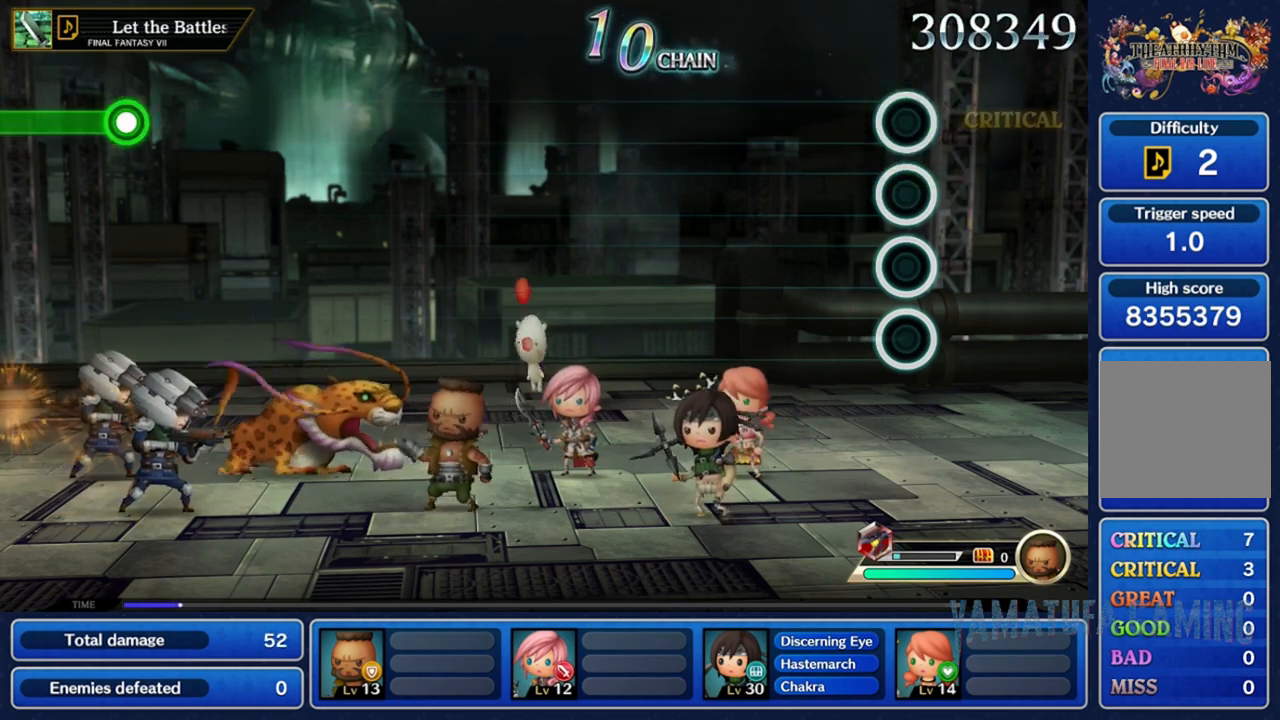
{"buttons": [], "left_stick": "center", "right_stick": "center", "events": []}
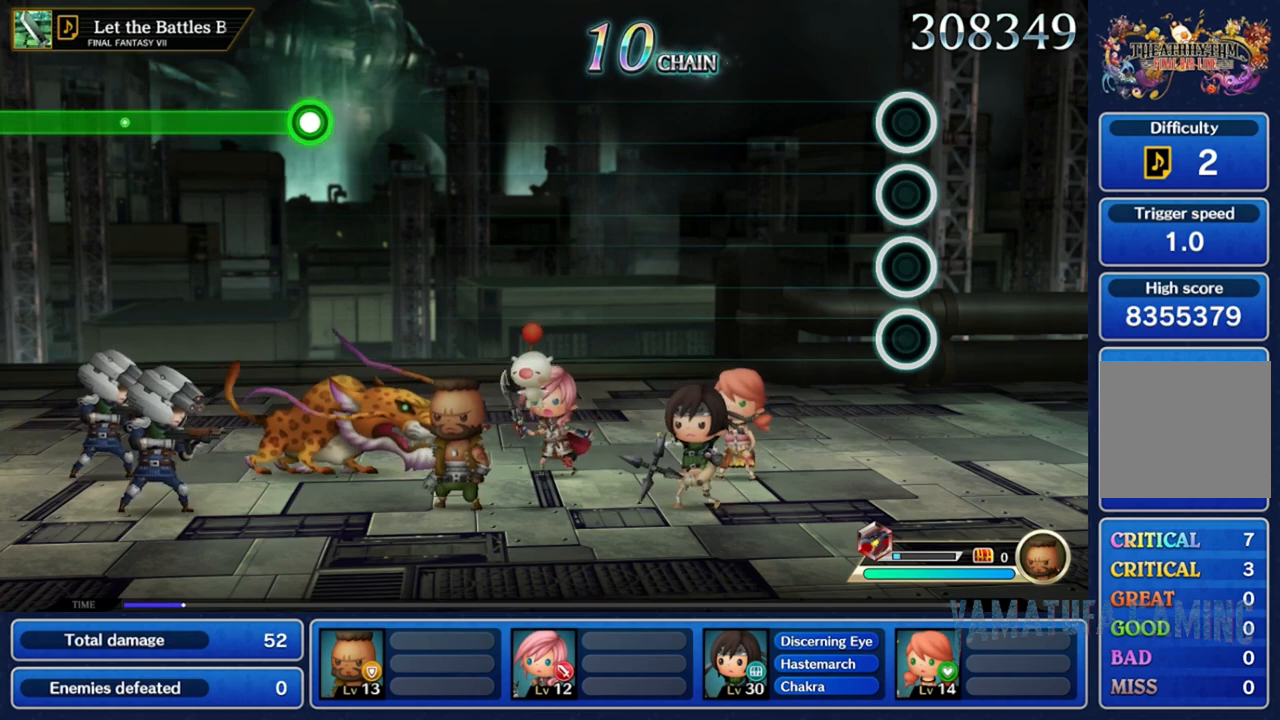
{"buttons": [], "left_stick": "center", "right_stick": "center", "events": []}
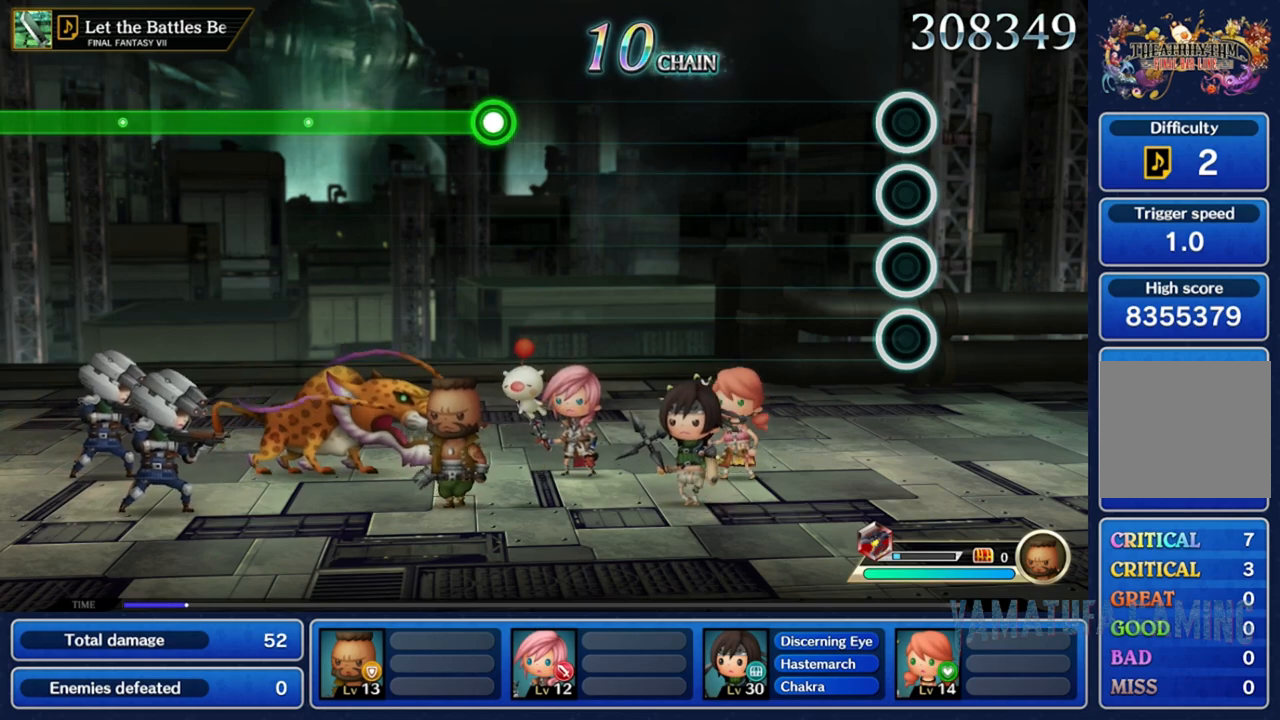
{"buttons": [], "left_stick": "center", "right_stick": "center", "events": []}
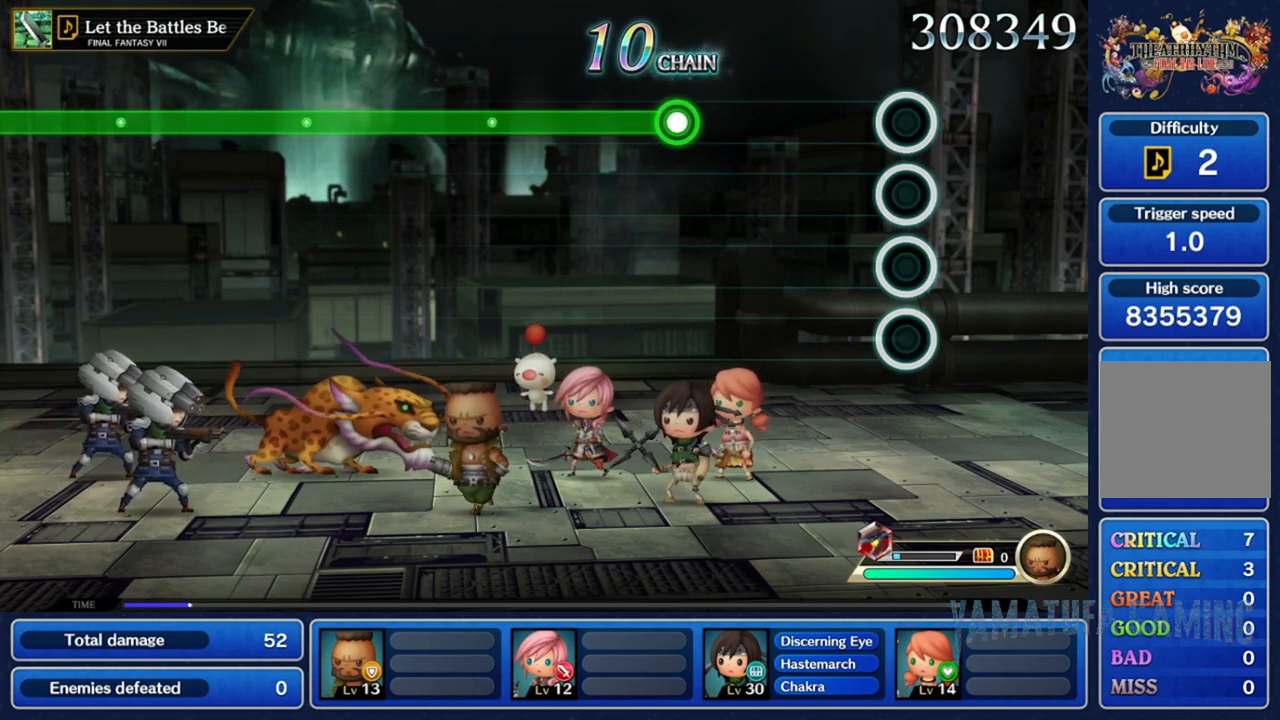
{"buttons": [], "left_stick": "center", "right_stick": "center", "events": []}
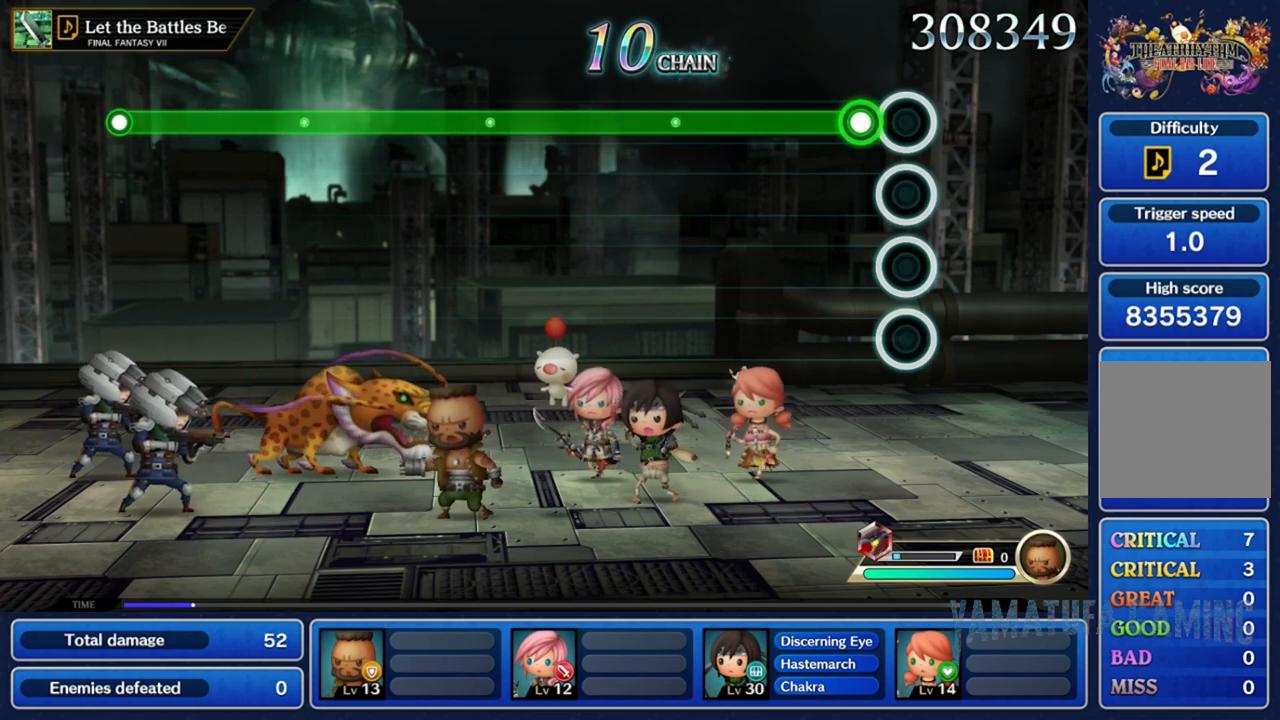
{"buttons": ["A"], "left_stick": "center", "right_stick": "center", "events": [[83, "A", "down"]]}
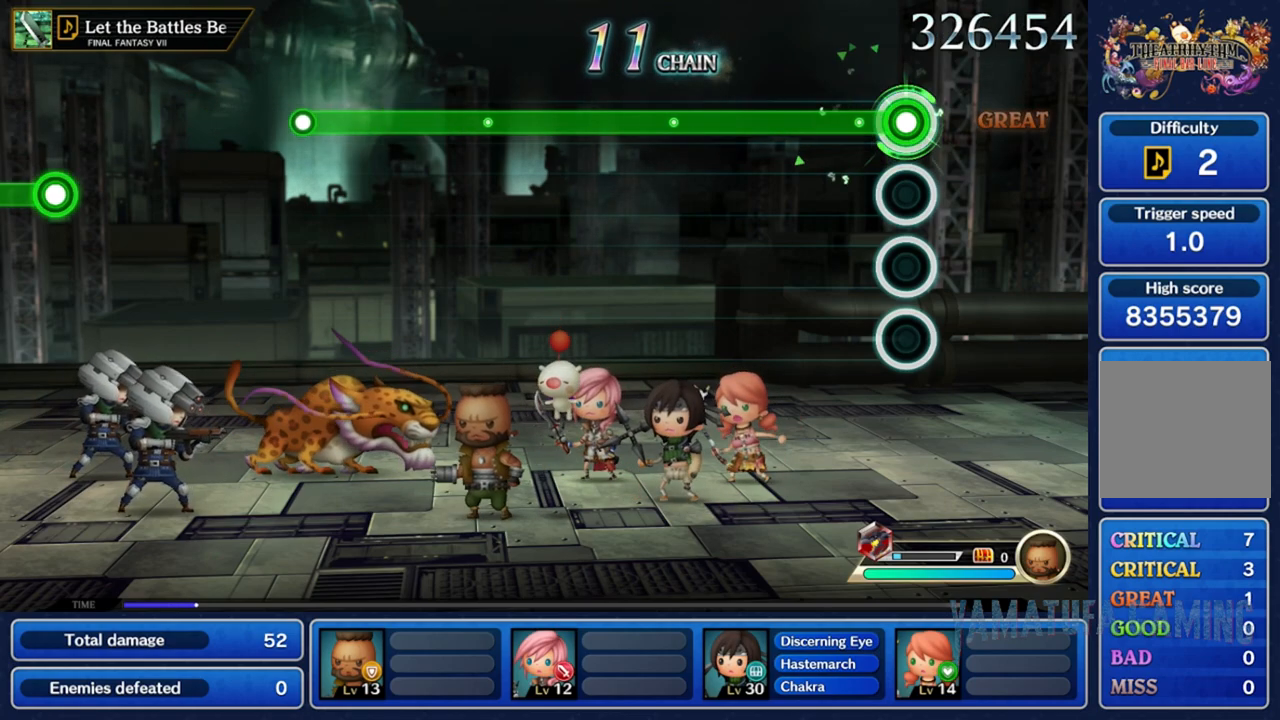
{"buttons": ["A"], "left_stick": "center", "right_stick": "center", "events": []}
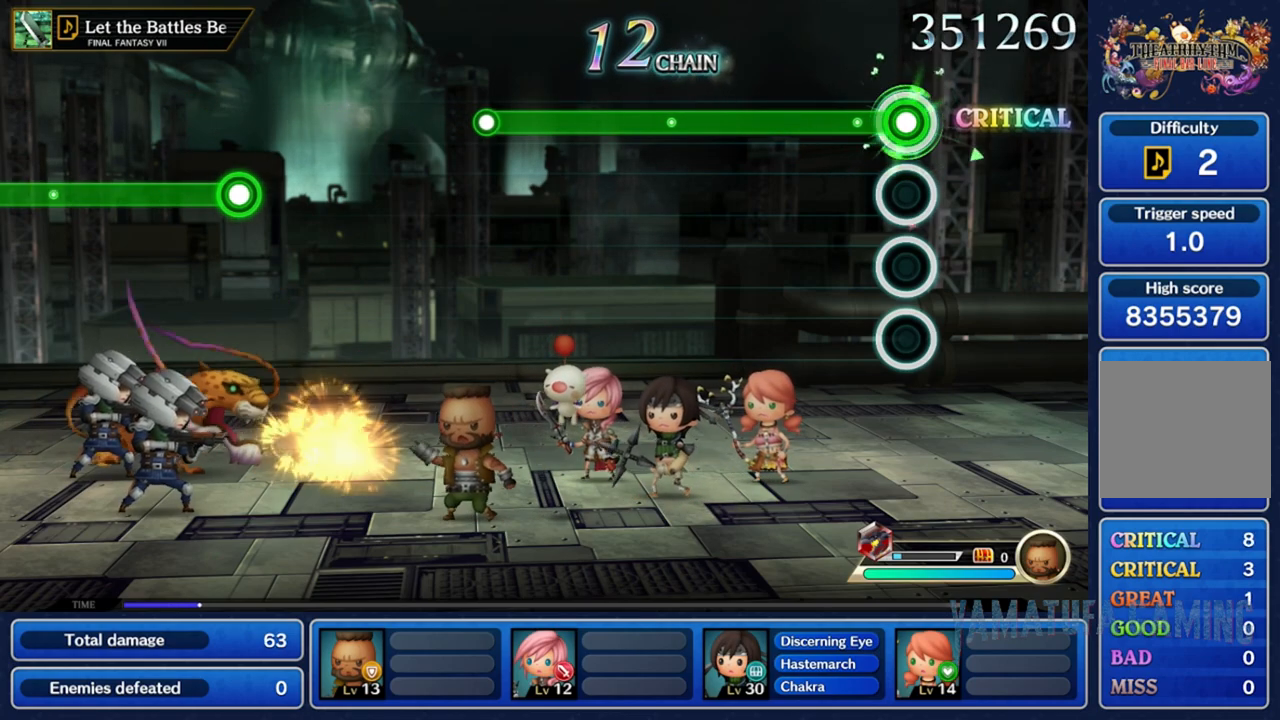
{"buttons": ["A"], "left_stick": "center", "right_stick": "center", "events": []}
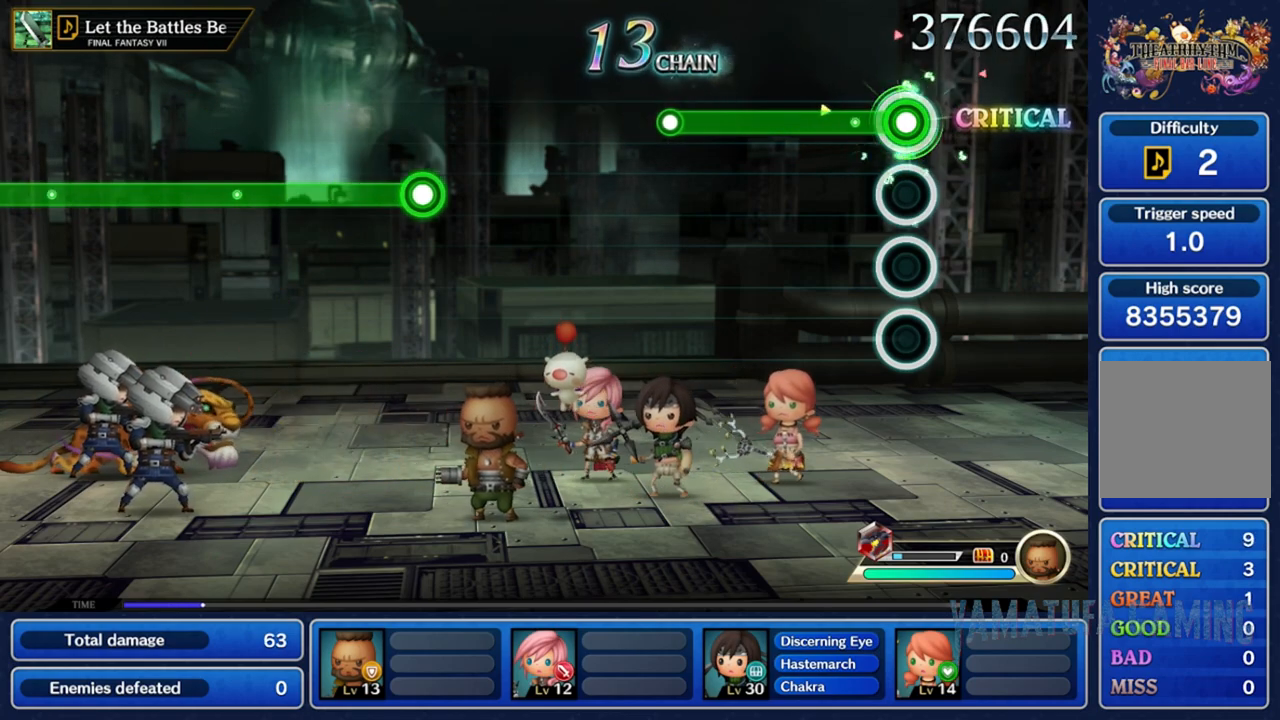
{"buttons": ["A"], "left_stick": "center", "right_stick": "center", "events": []}
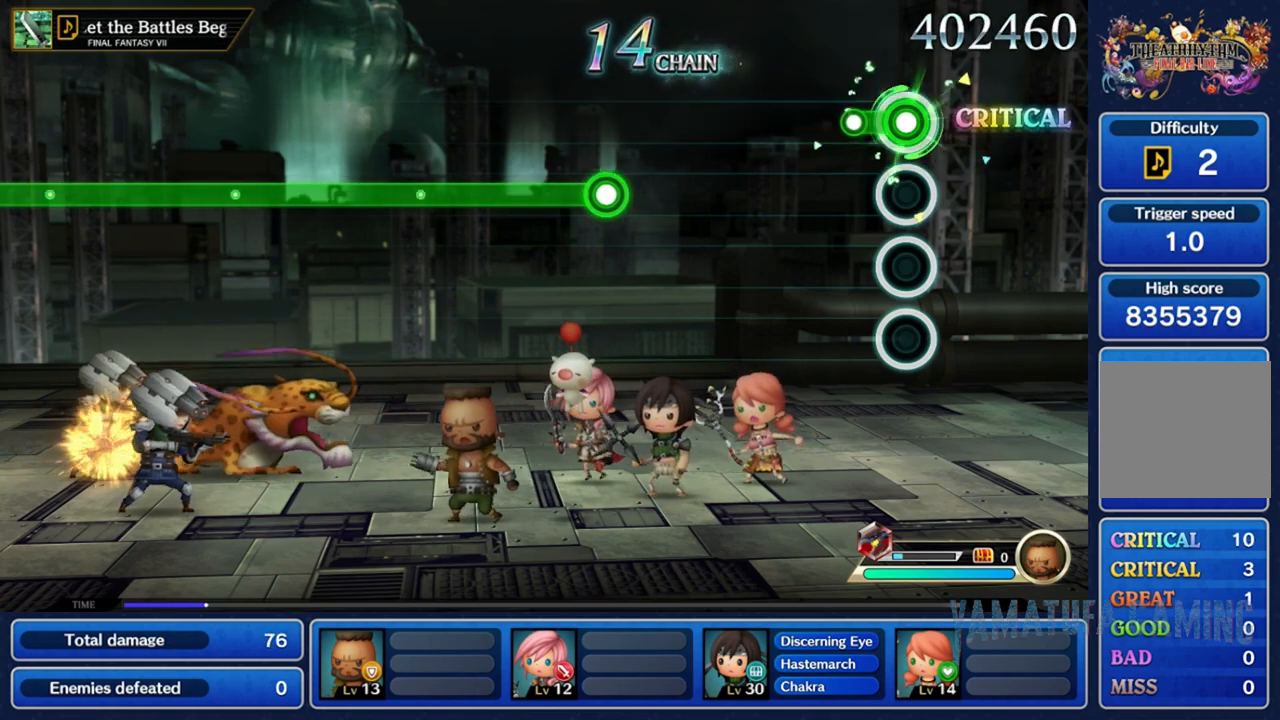
{"buttons": [], "left_stick": "center", "right_stick": "center", "events": [[233, "A", "up"]]}
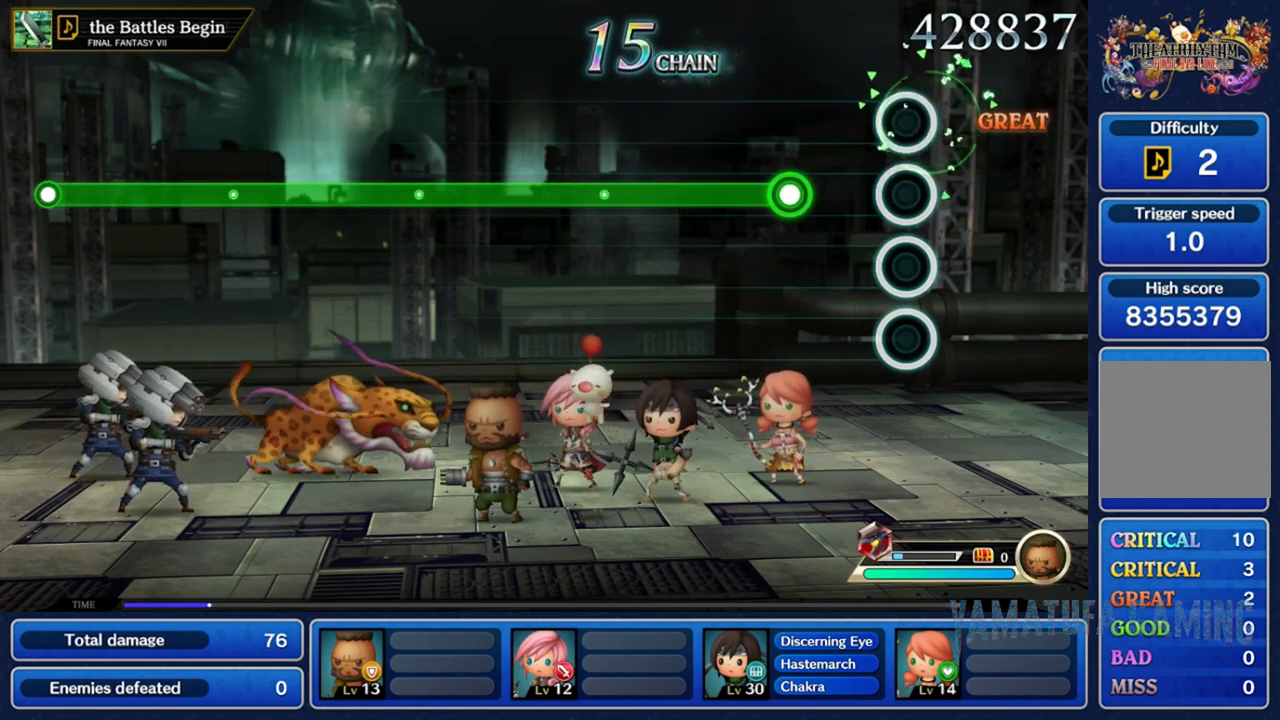
{"buttons": ["A"], "left_stick": "center", "right_stick": "center", "events": [[317, "A", "down"]]}
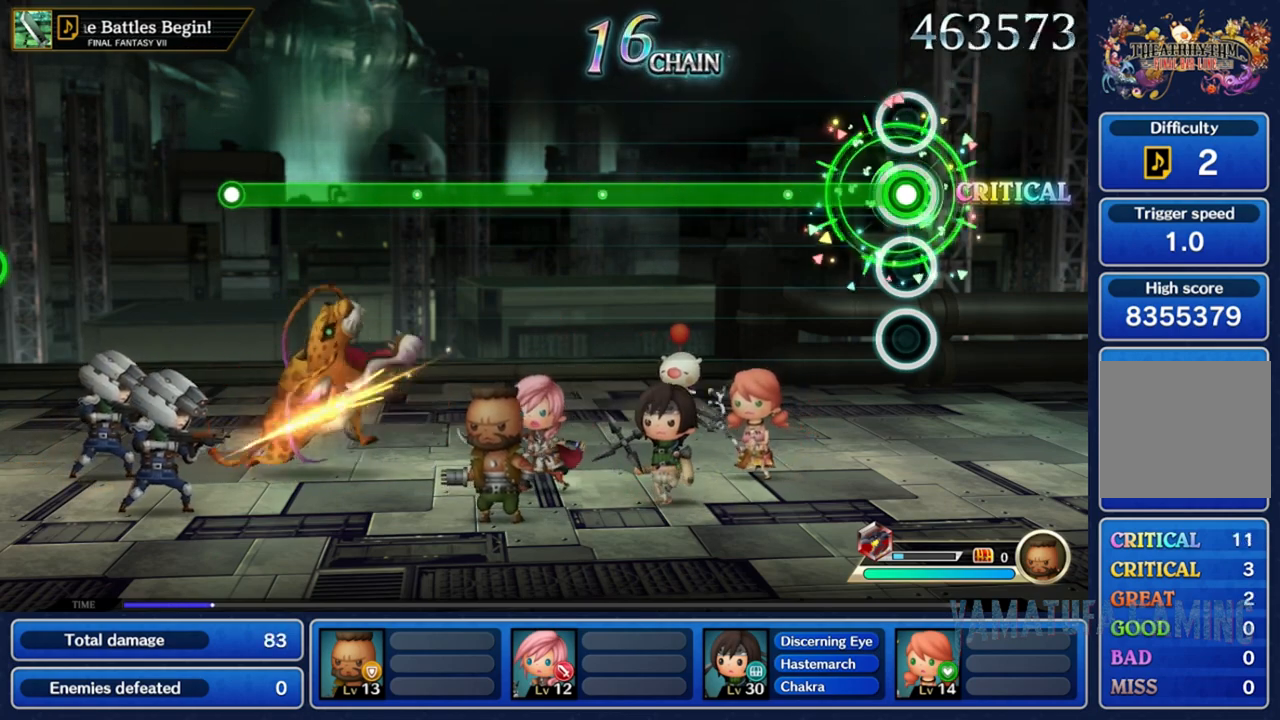
{"buttons": ["A"], "left_stick": "center", "right_stick": "center", "events": []}
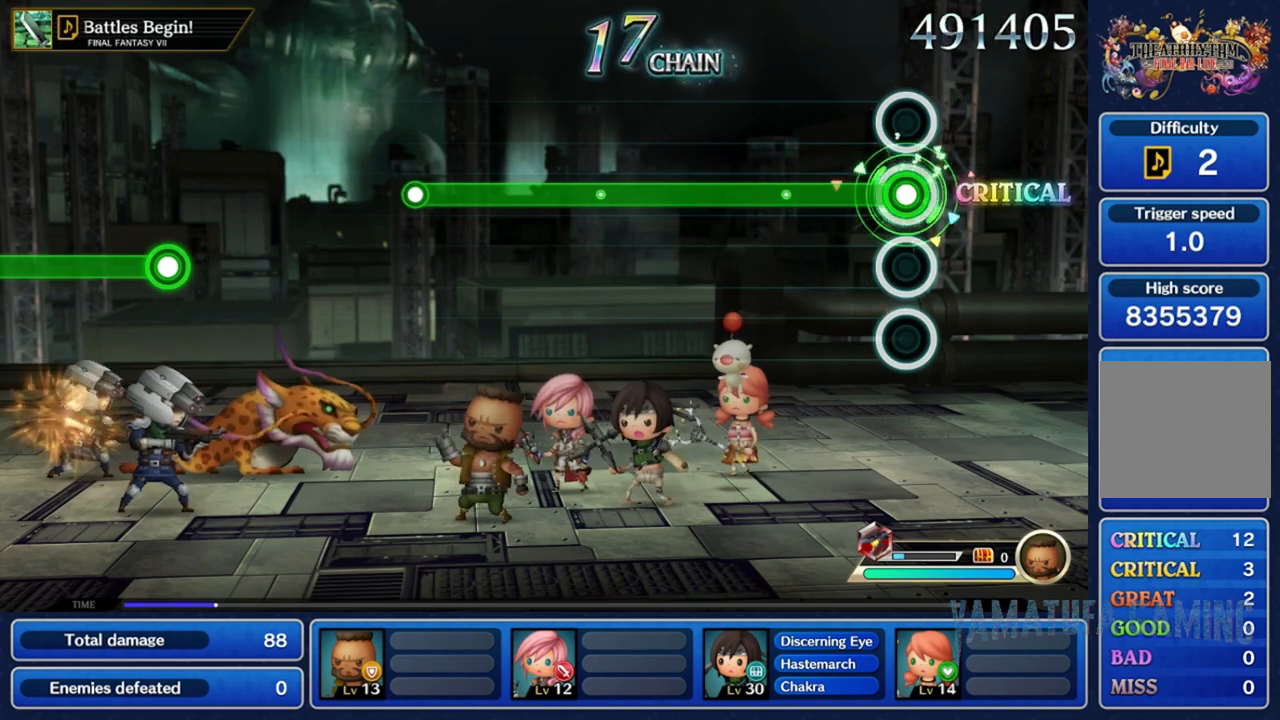
{"buttons": ["A"], "left_stick": "center", "right_stick": "center", "events": []}
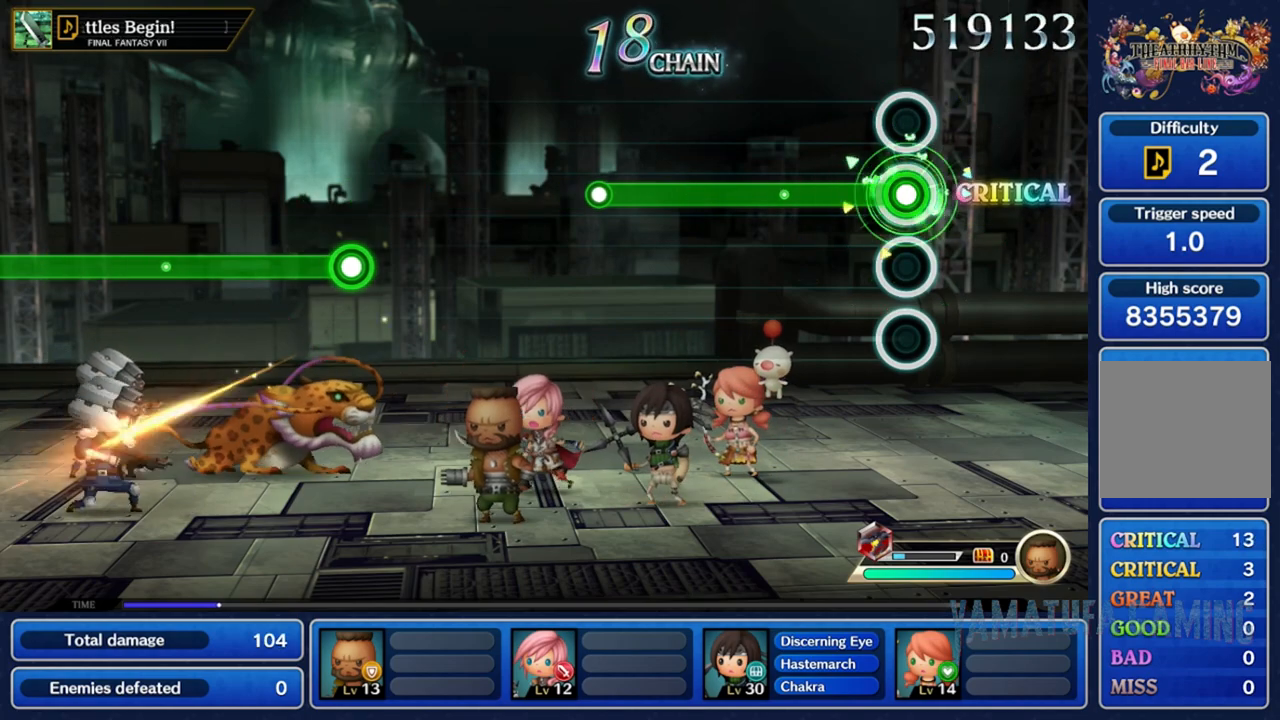
{"buttons": ["A"], "left_stick": "center", "right_stick": "center", "events": []}
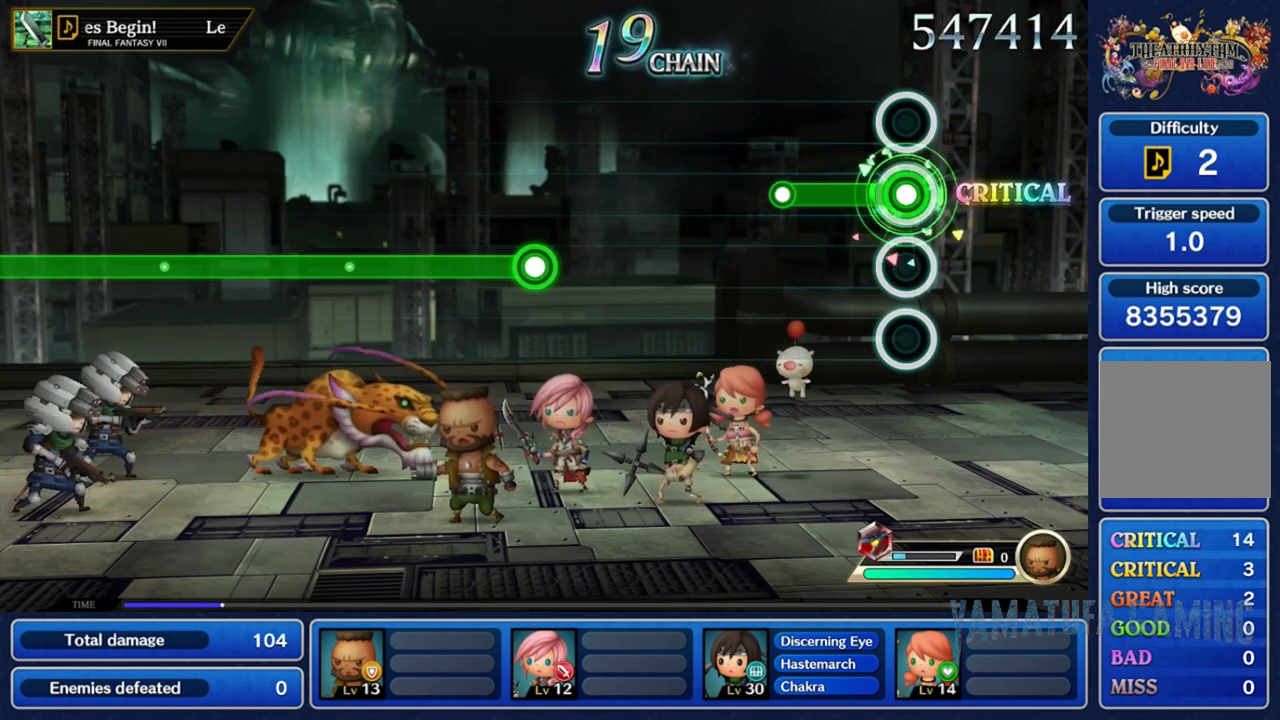
{"buttons": [], "left_stick": "center", "right_stick": "center", "events": [[500, "A", "up"]]}
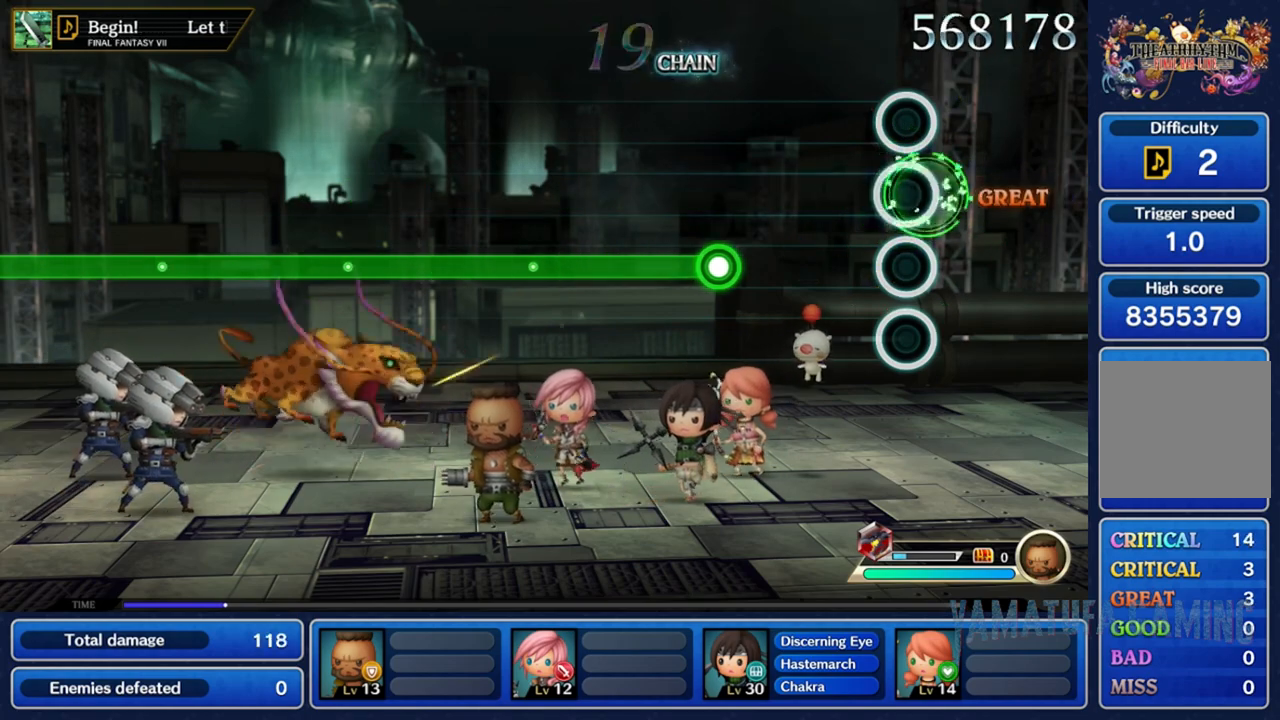
{"buttons": ["B"], "left_stick": "center", "right_stick": "center", "events": [[483, "B", "down"]]}
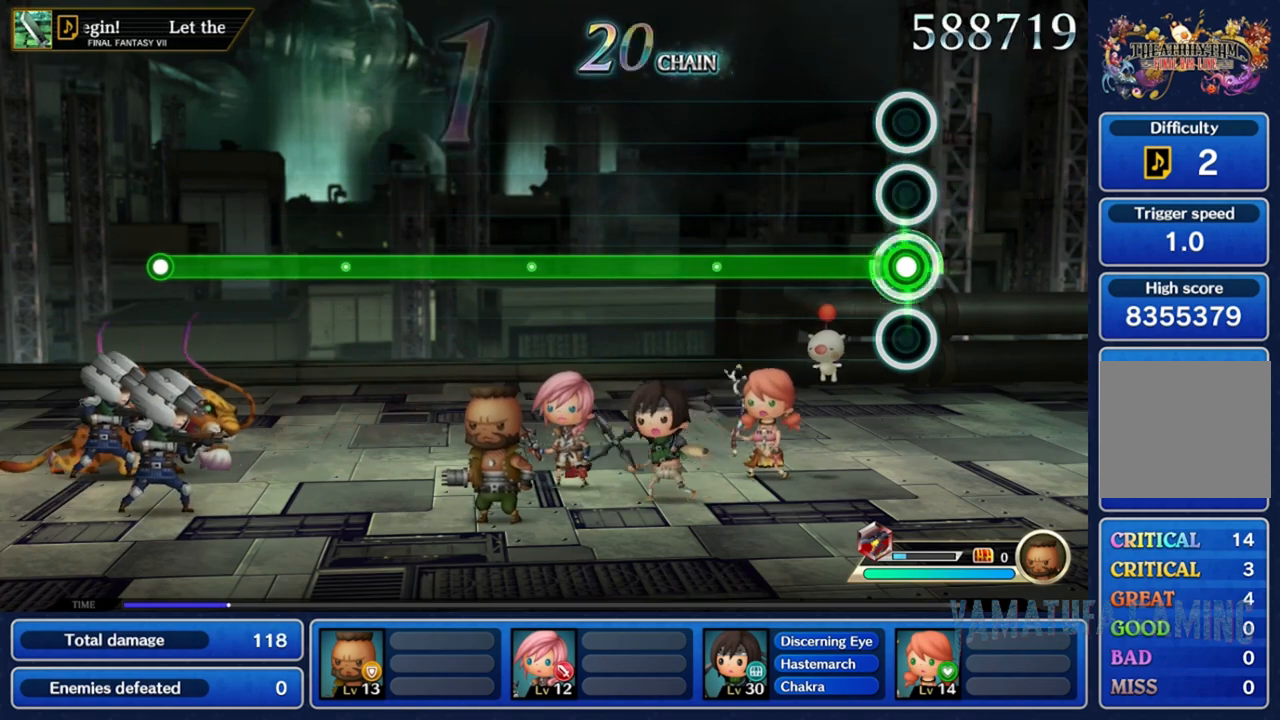
{"buttons": ["B"], "left_stick": "center", "right_stick": "center", "events": []}
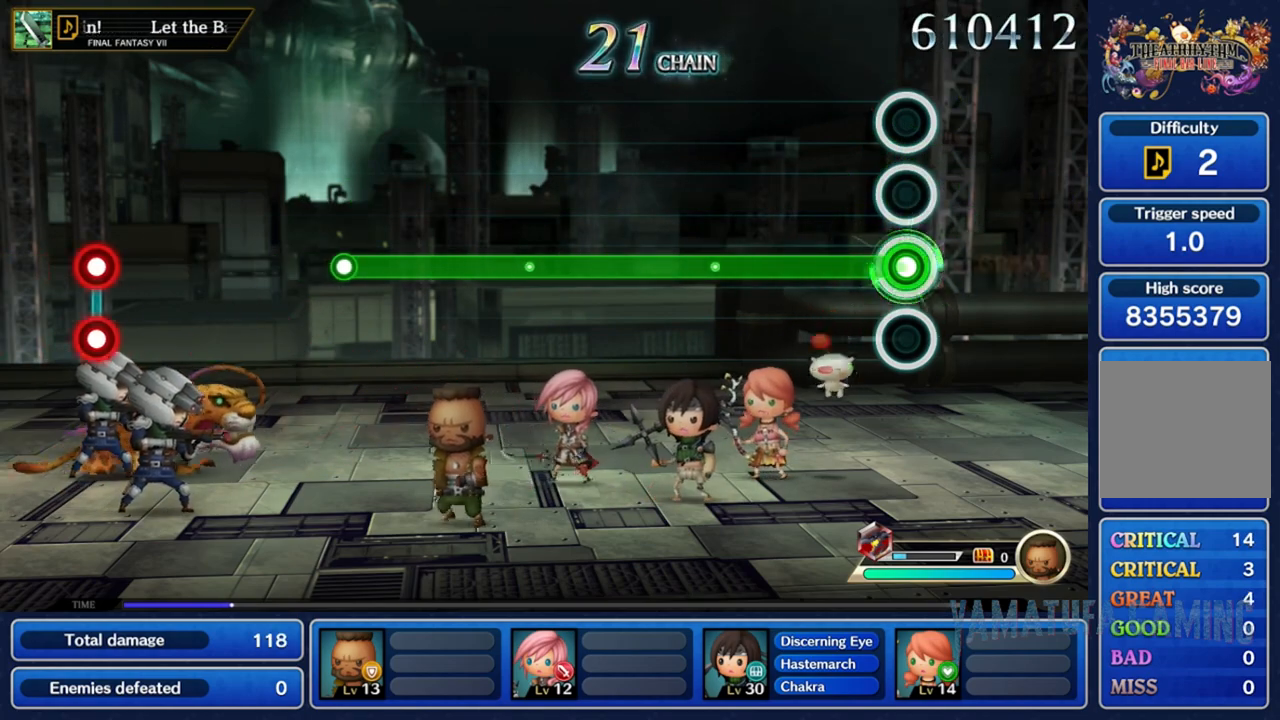
{"buttons": ["B"], "left_stick": "center", "right_stick": "center", "events": []}
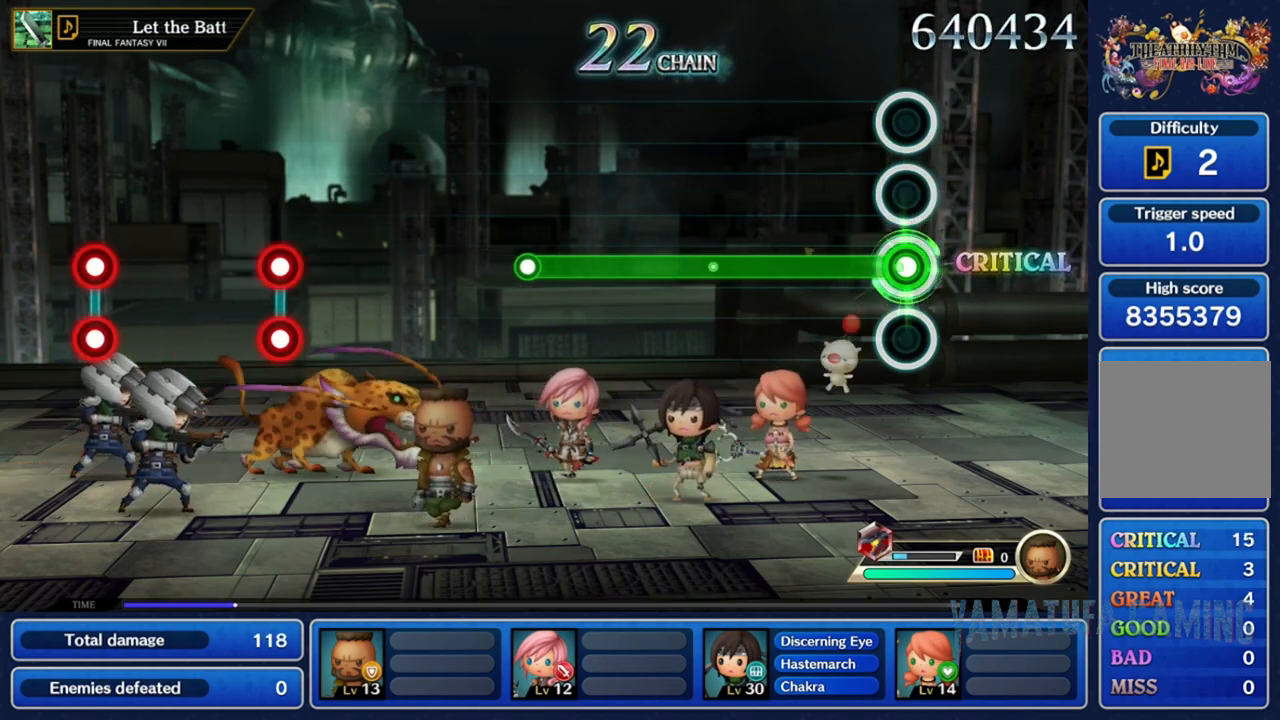
{"buttons": ["B"], "left_stick": "center", "right_stick": "center", "events": []}